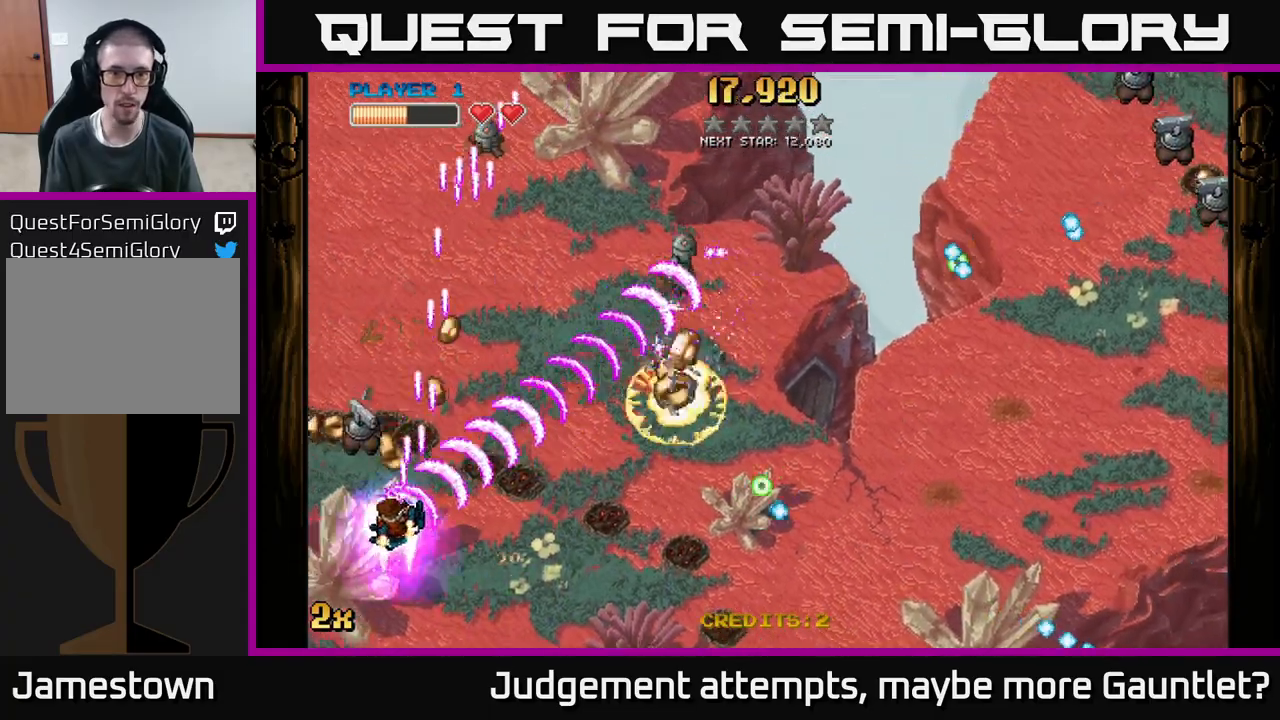
Gameplay with a controller (Xbox layout); each line is a JSON object with the inputs held at the frame after it. "events" lists button and stick changes between this image and that frame as [ms after this image, input, new state], when the widget could be followed in between. Not read: right_stick.
{"buttons": ["A"], "left_stick": "left", "events": [[50, "left_stick", "up-left"], [183, "left_stick", "up-right"], [450, "left_stick", "left"]]}
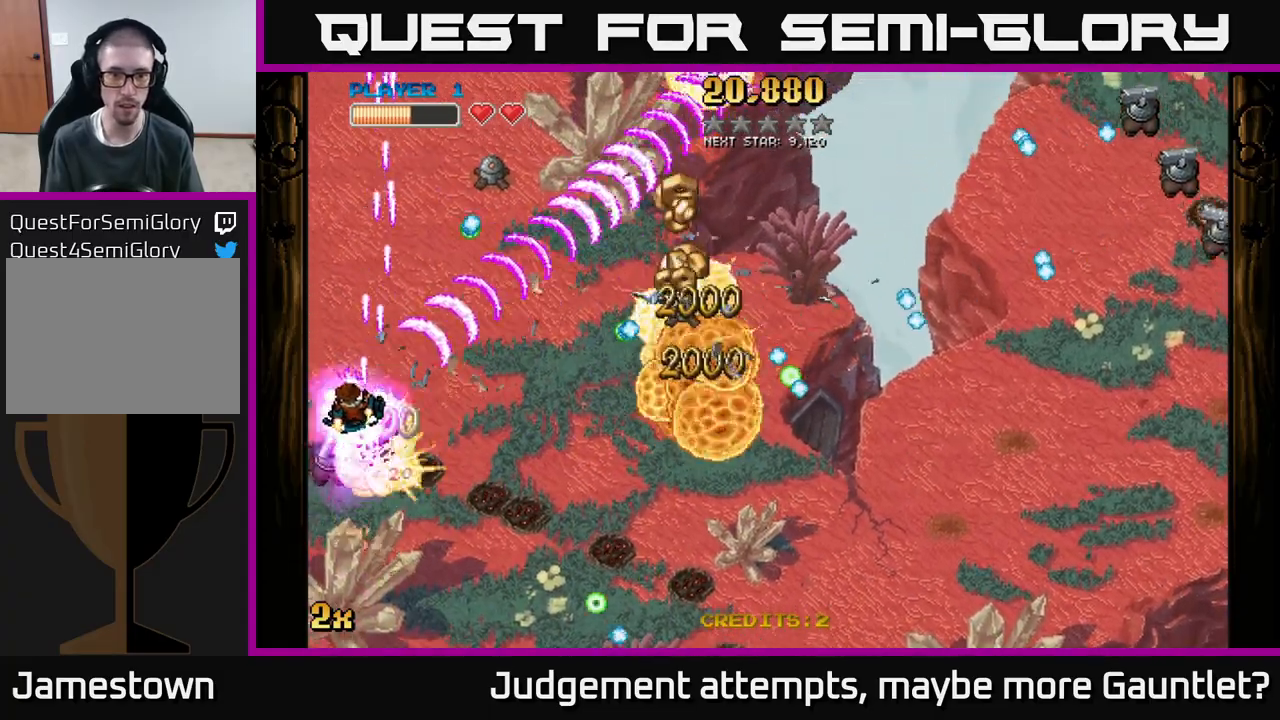
{"buttons": ["A"], "left_stick": "down-right", "events": [[17, "left_stick", "down-left"], [83, "left_stick", "down"], [217, "left_stick", "down-right"]]}
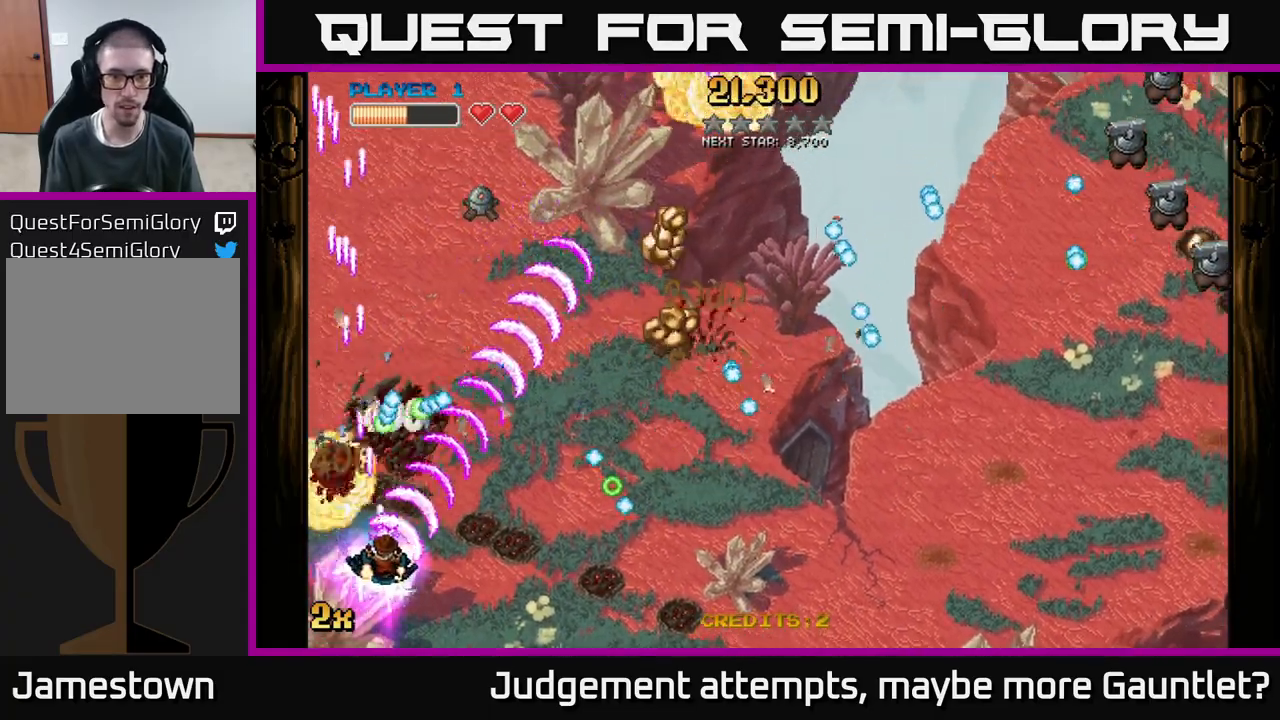
{"buttons": ["A"], "left_stick": "down-right", "events": []}
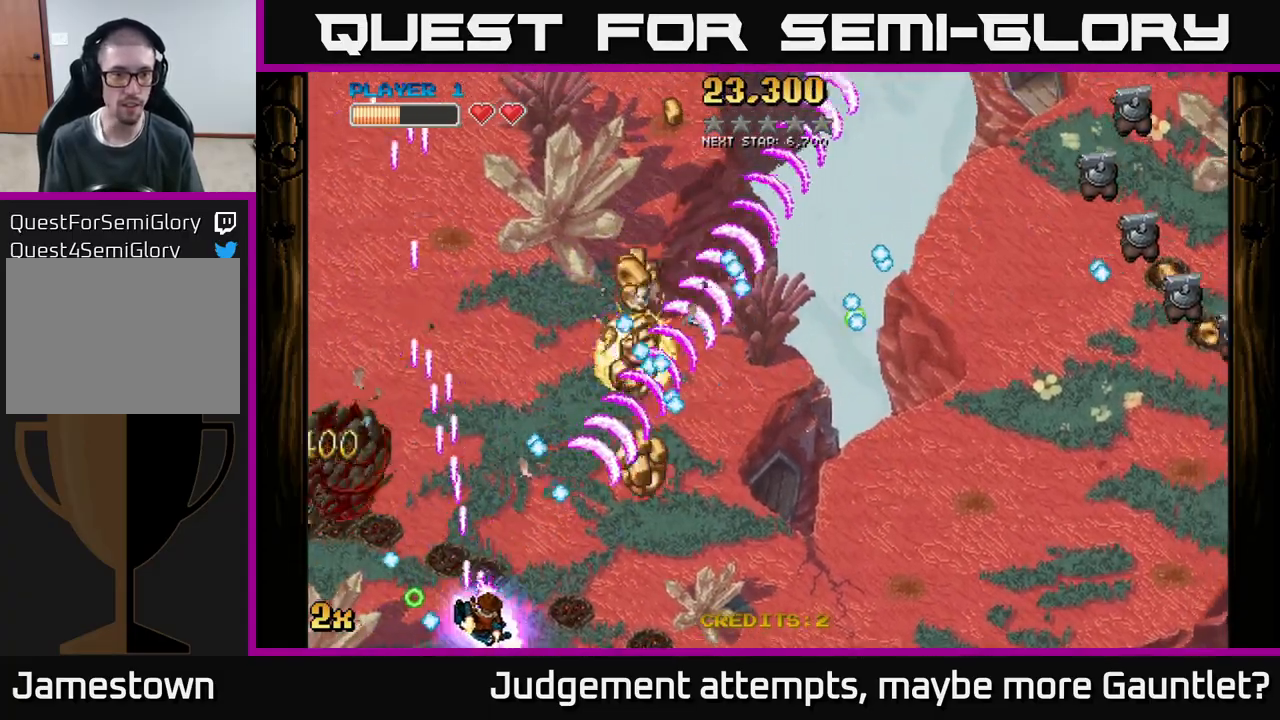
{"buttons": ["A"], "left_stick": "up-right", "events": [[83, "left_stick", "right"], [200, "left_stick", "up-right"]]}
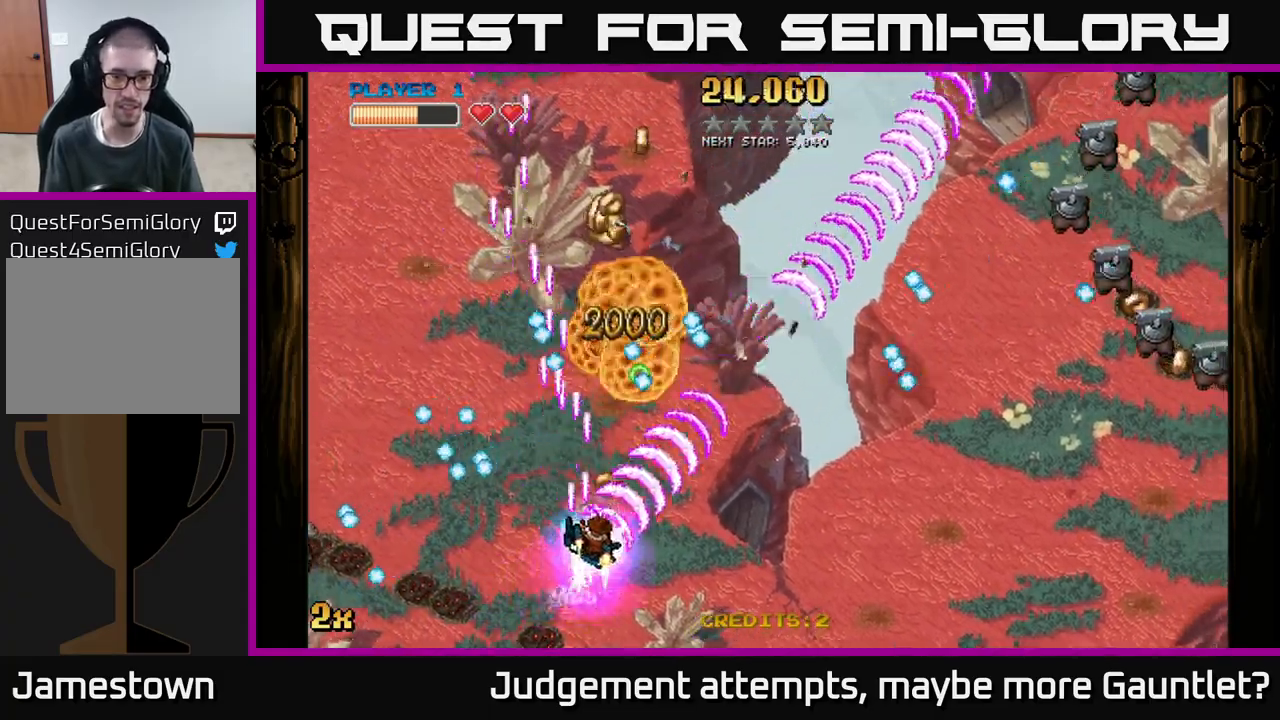
{"buttons": ["A"], "left_stick": "right", "events": [[50, "left_stick", "right"], [150, "X", "down"], [250, "X", "up"], [267, "left_stick", "up-right"], [383, "left_stick", "right"]]}
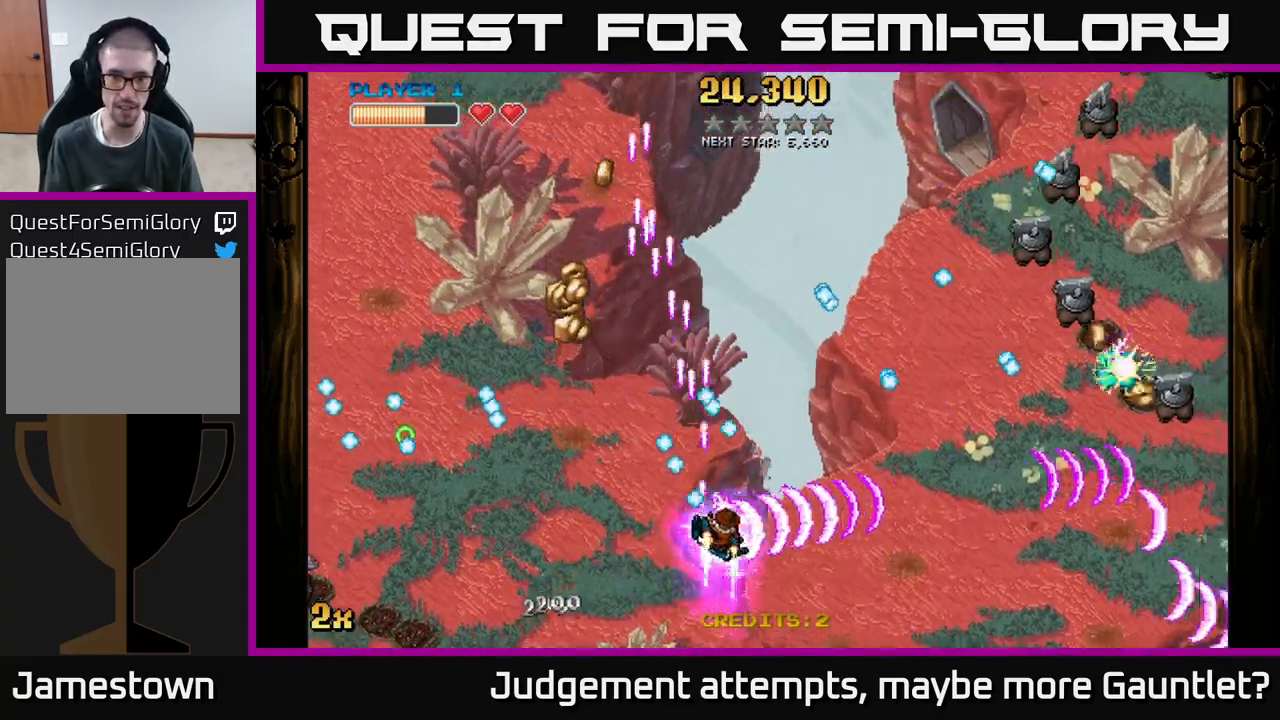
{"buttons": ["A"], "left_stick": "up-left", "events": [[133, "left_stick", "left"], [233, "left_stick", "up-left"]]}
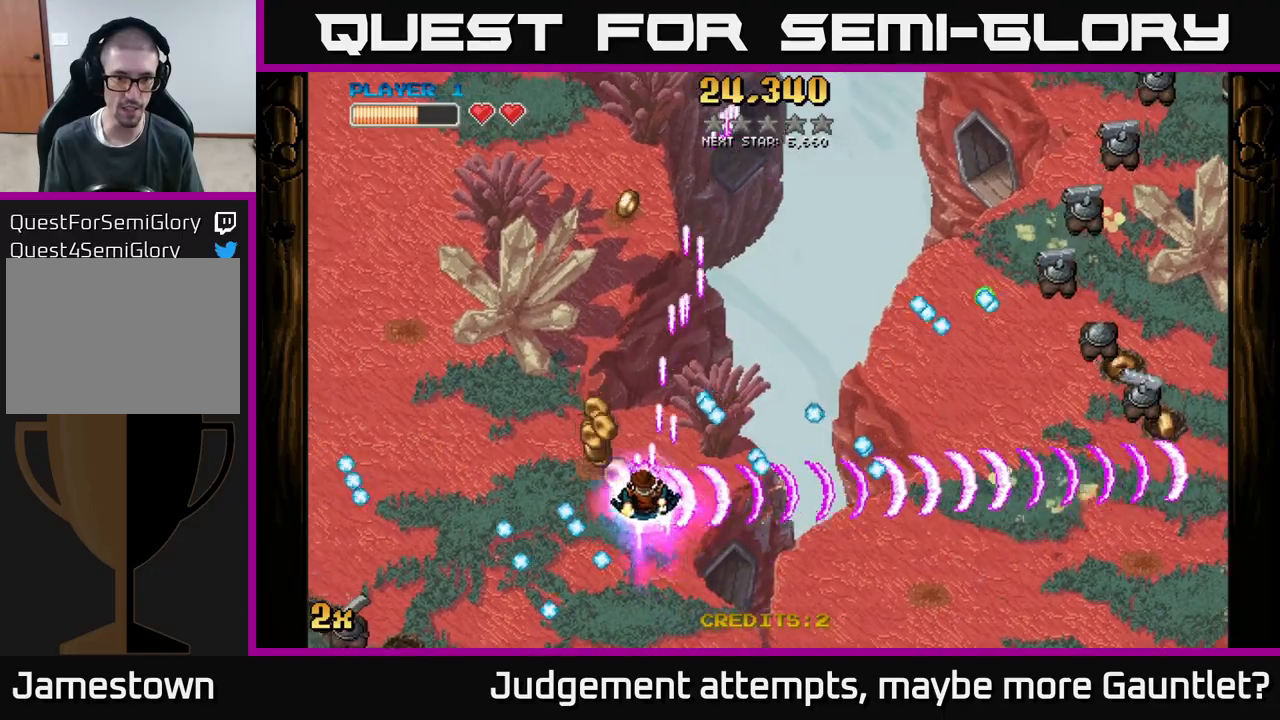
{"buttons": ["A"], "left_stick": "up", "events": [[300, "left_stick", "up"]]}
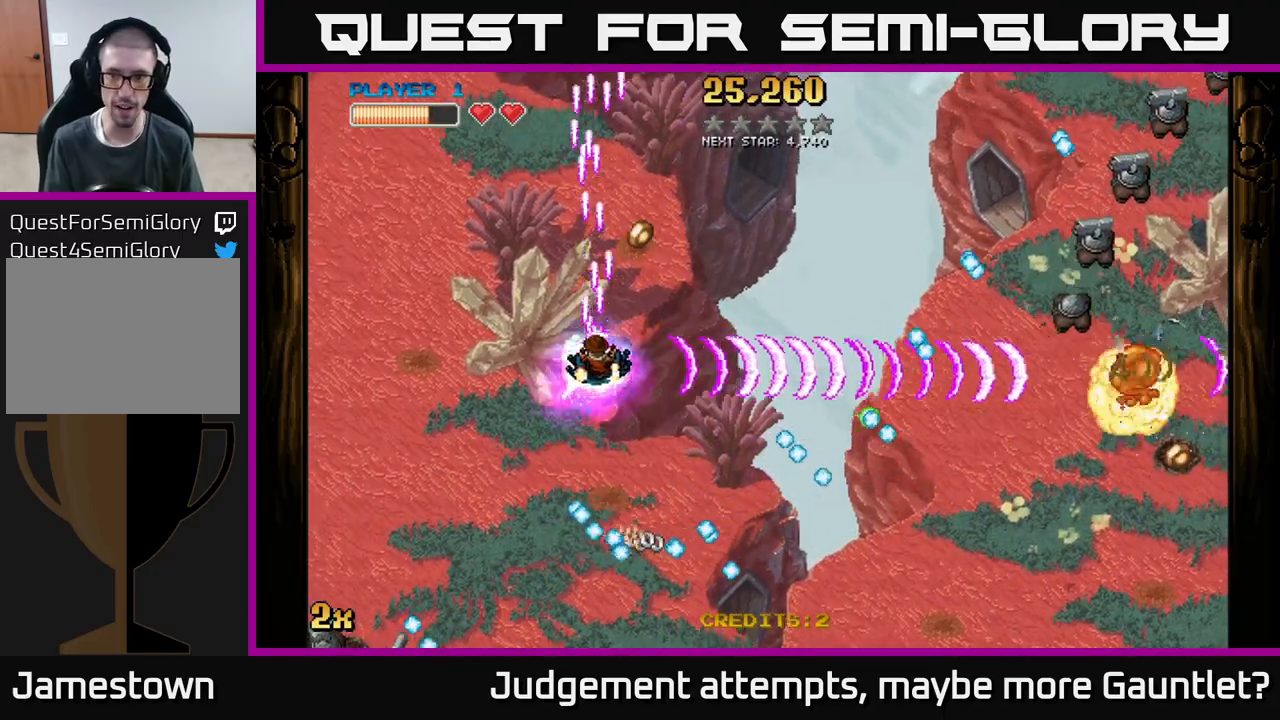
{"buttons": ["A"], "left_stick": "up-right", "events": [[367, "left_stick", "up-right"]]}
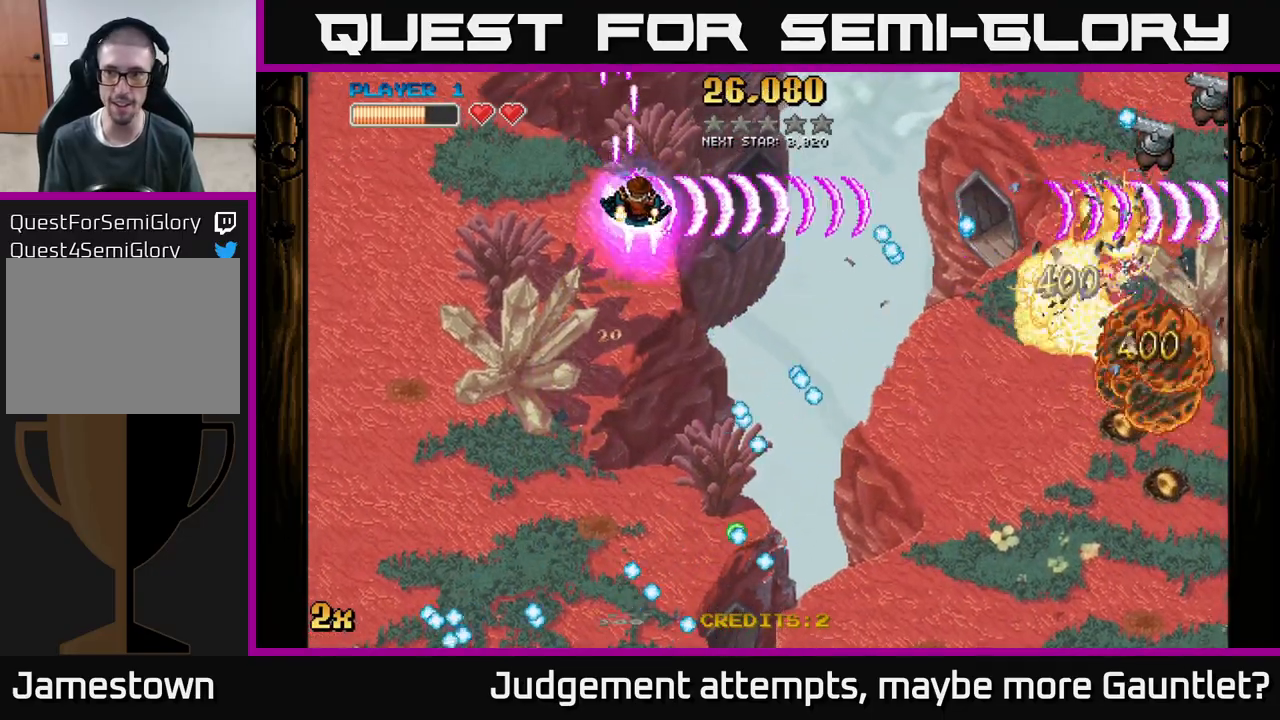
{"buttons": ["A"], "left_stick": "down-right", "events": [[367, "left_stick", "down-right"]]}
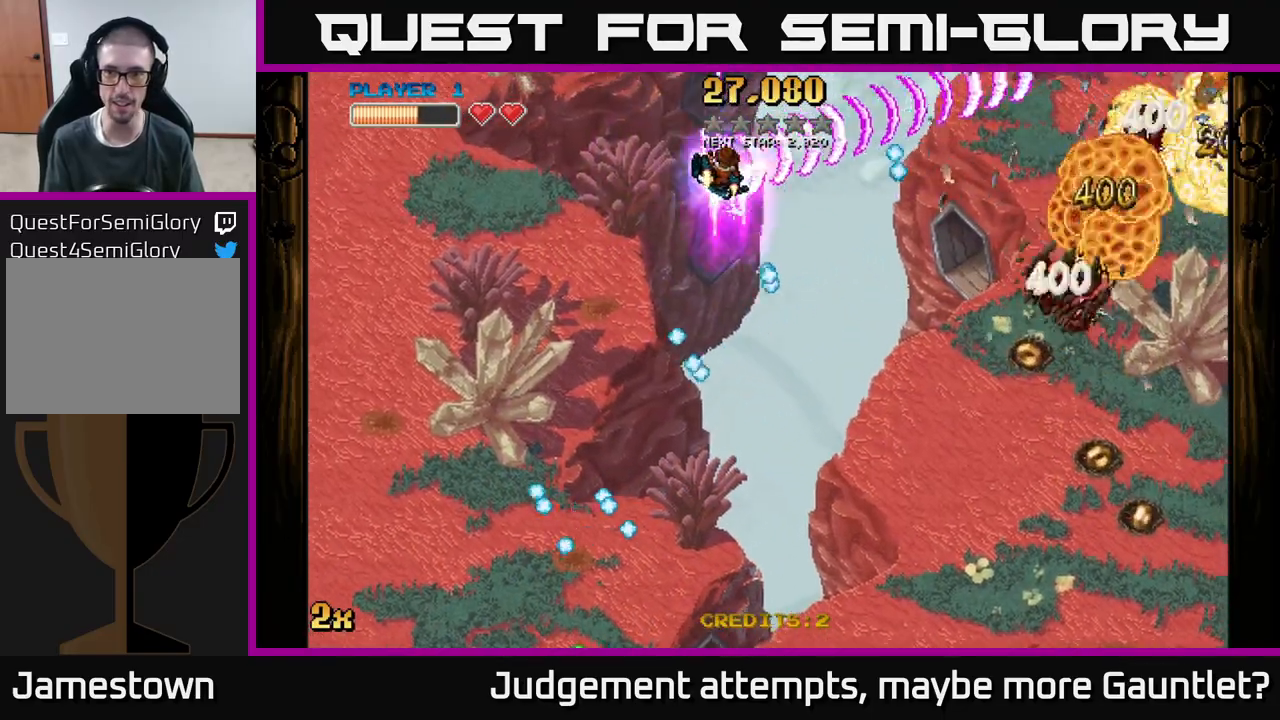
{"buttons": ["A"], "left_stick": "down-right", "events": []}
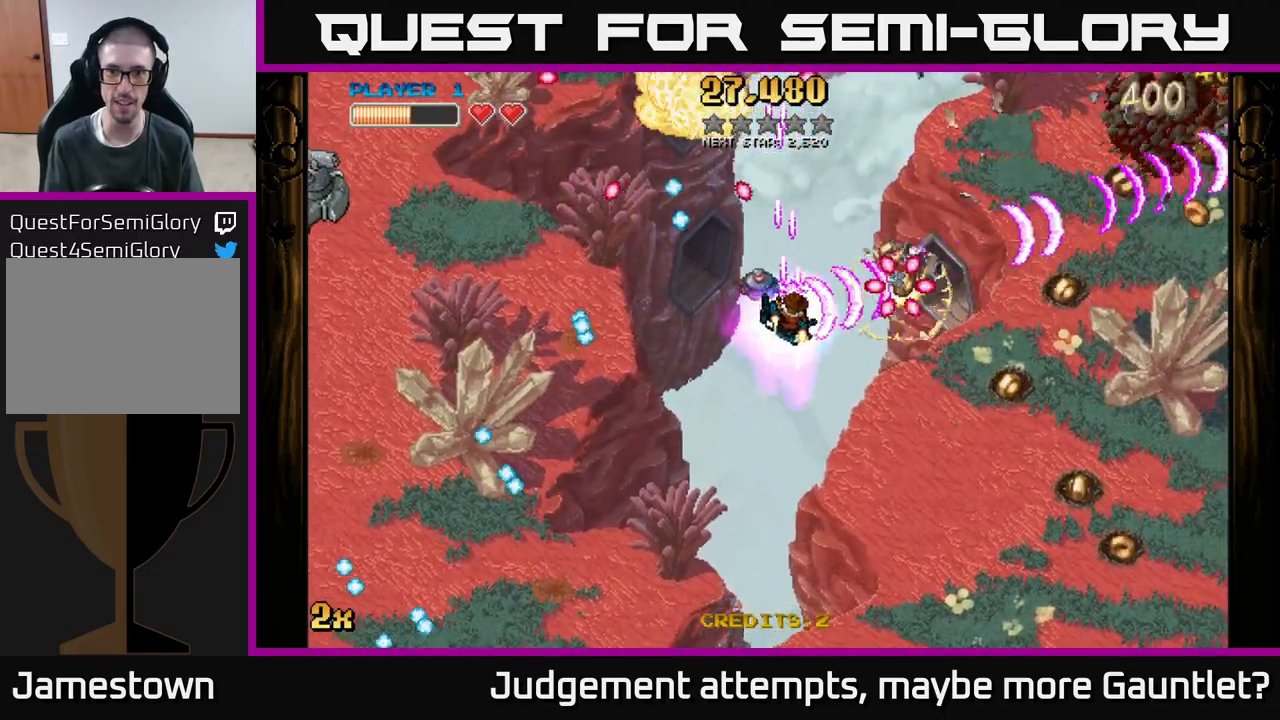
{"buttons": ["A"], "left_stick": "down-right", "events": [[283, "left_stick", "down"], [500, "left_stick", "down-right"]]}
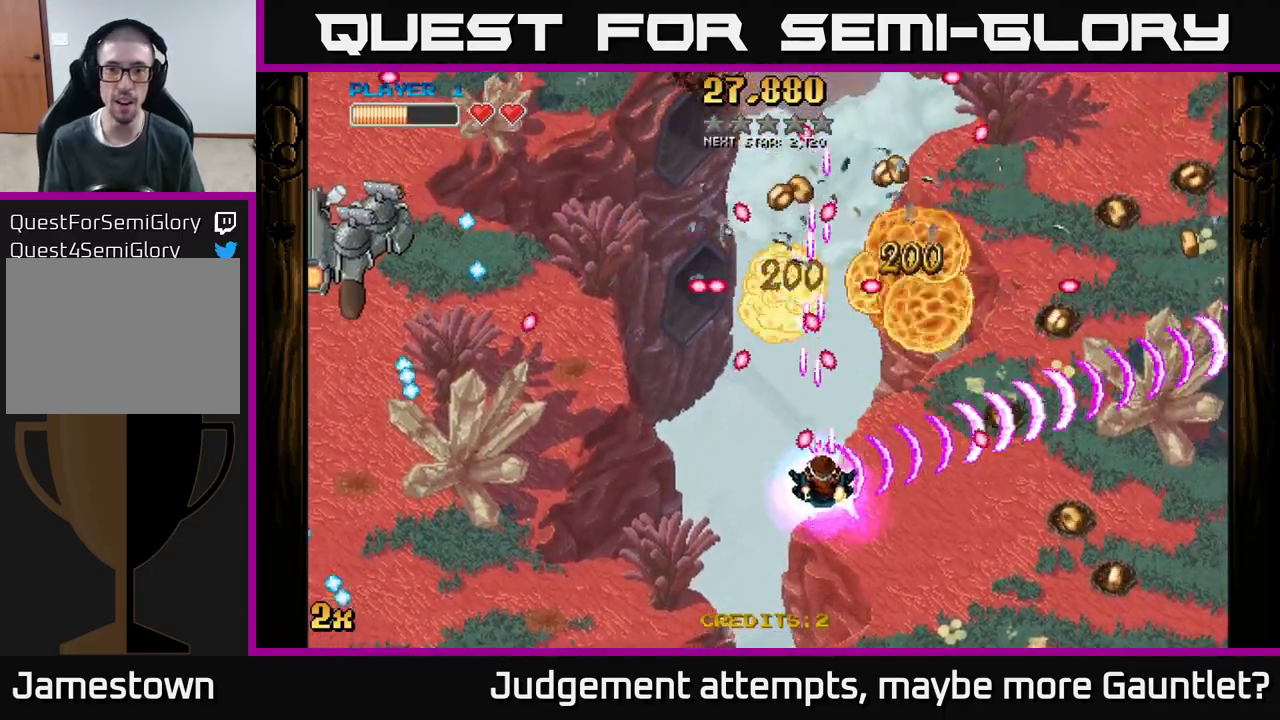
{"buttons": ["A"], "left_stick": "down-left", "events": [[233, "X", "down"], [250, "left_stick", "up-left"], [367, "X", "up"], [500, "left_stick", "down-left"]]}
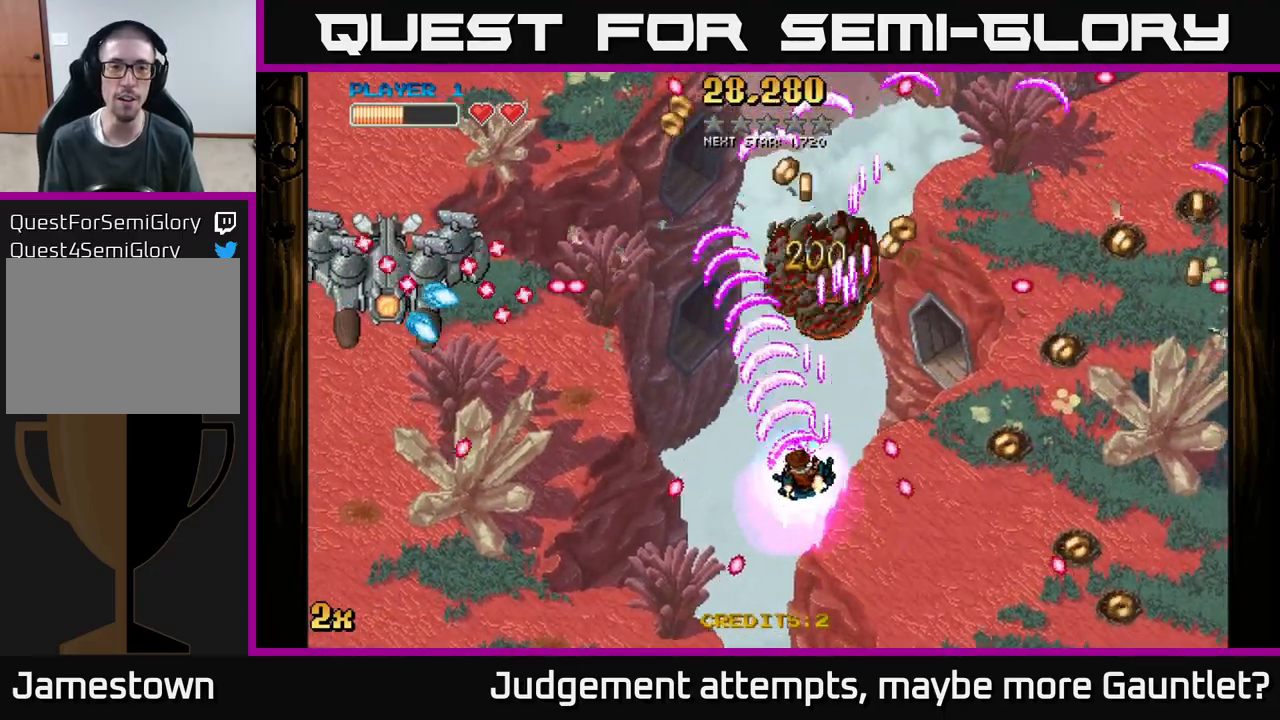
{"buttons": ["A"], "left_stick": "down-left", "events": []}
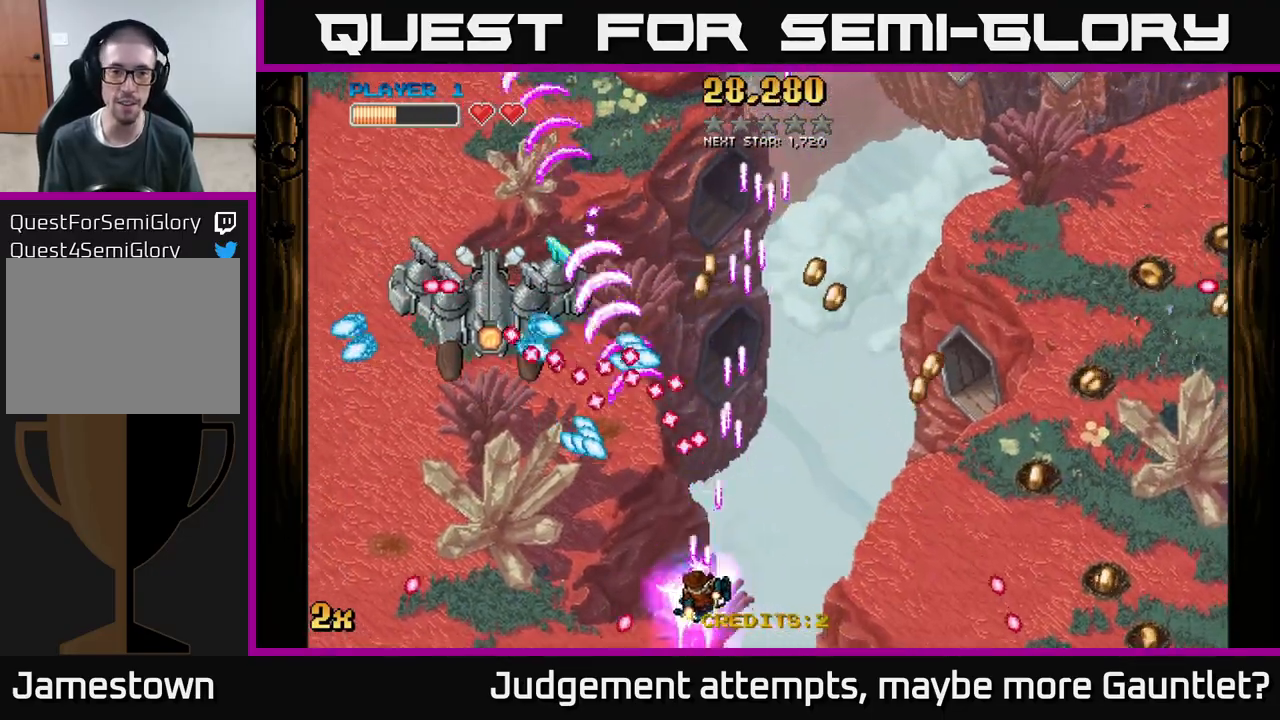
{"buttons": ["A"], "left_stick": "down-left", "events": [[183, "X", "down"], [183, "left_stick", "up"], [333, "X", "up"], [400, "left_stick", "down-left"]]}
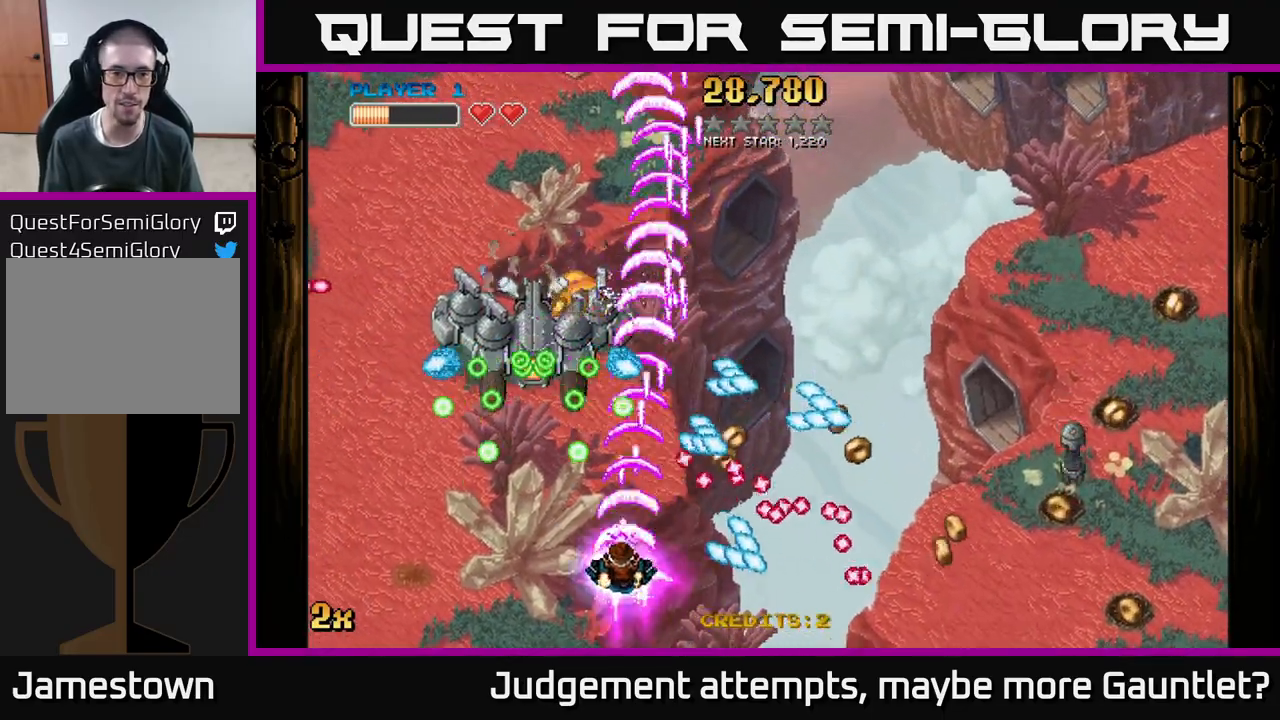
{"buttons": ["A"], "left_stick": "left", "events": [[33, "left_stick", "left"], [233, "left_stick", "down-left"], [417, "left_stick", "left"]]}
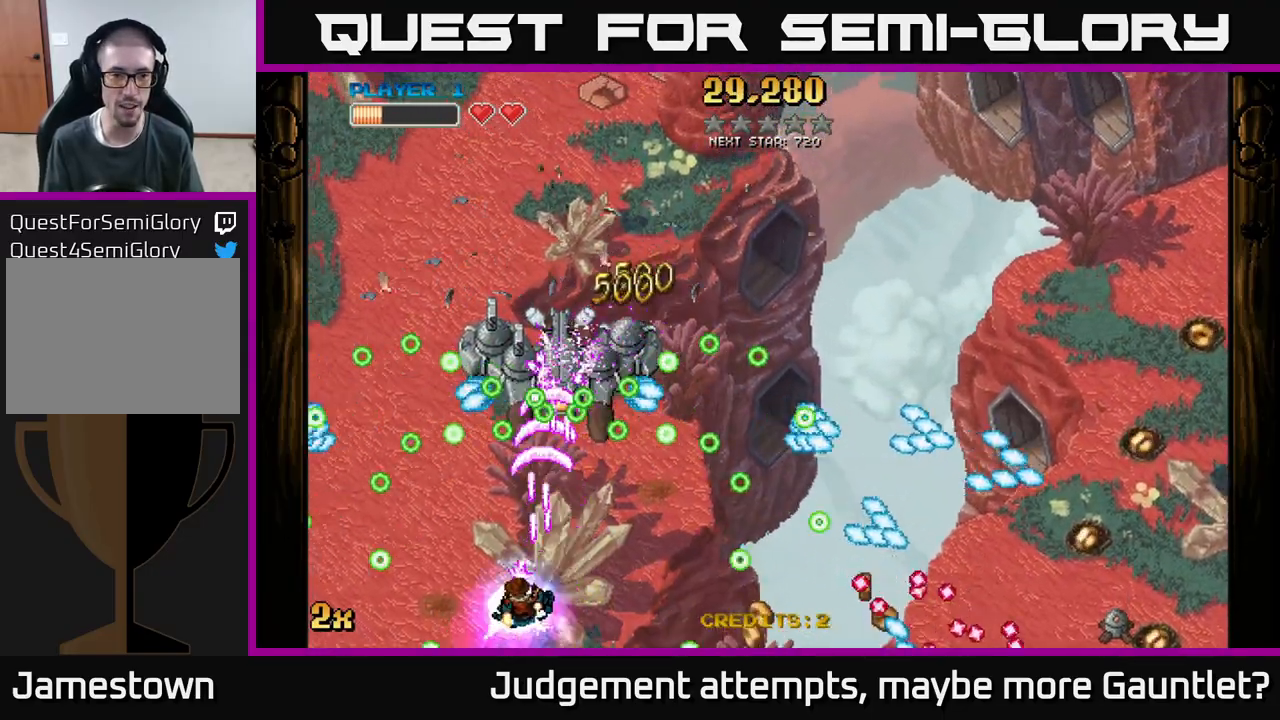
{"buttons": ["A"], "left_stick": "down-right", "events": [[200, "left_stick", "center"], [467, "left_stick", "down-right"]]}
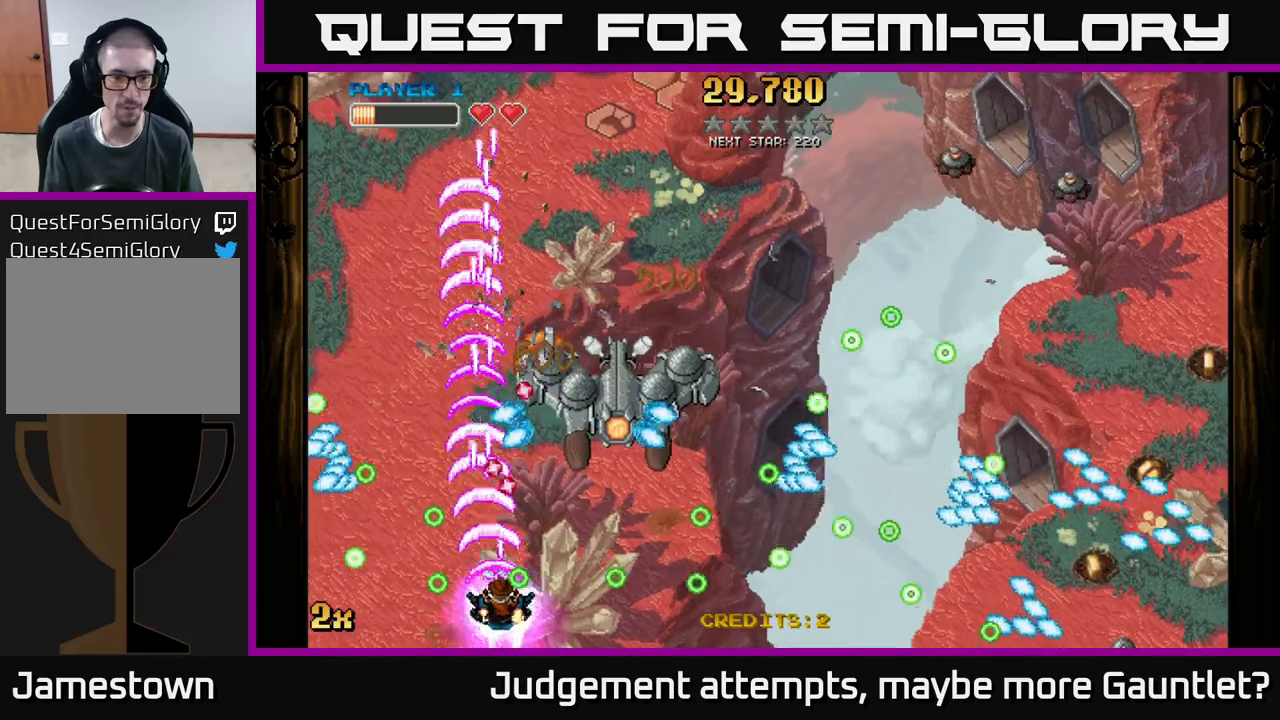
{"buttons": ["A"], "left_stick": "left", "events": [[100, "left_stick", "left"]]}
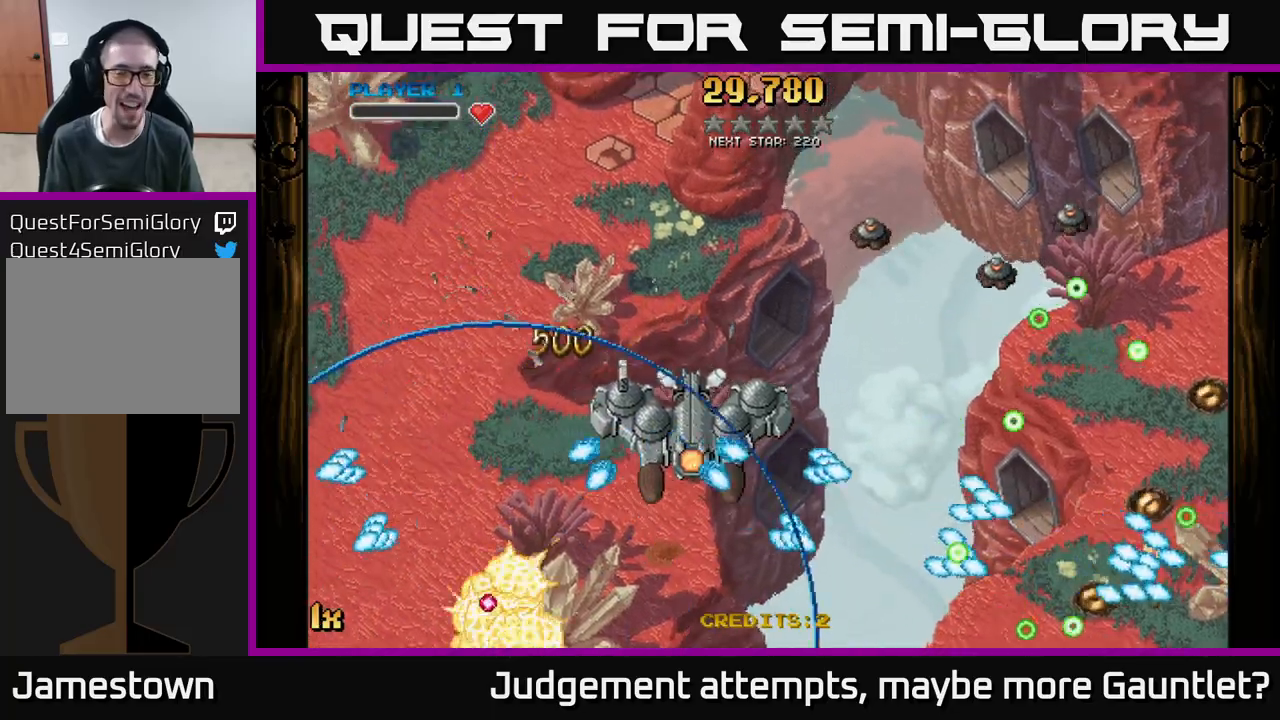
{"buttons": ["A"], "left_stick": "up", "events": [[50, "left_stick", "center"], [67, "A", "up"], [100, "left_stick", "right"], [117, "A", "down"], [300, "left_stick", "up-left"], [467, "left_stick", "up"]]}
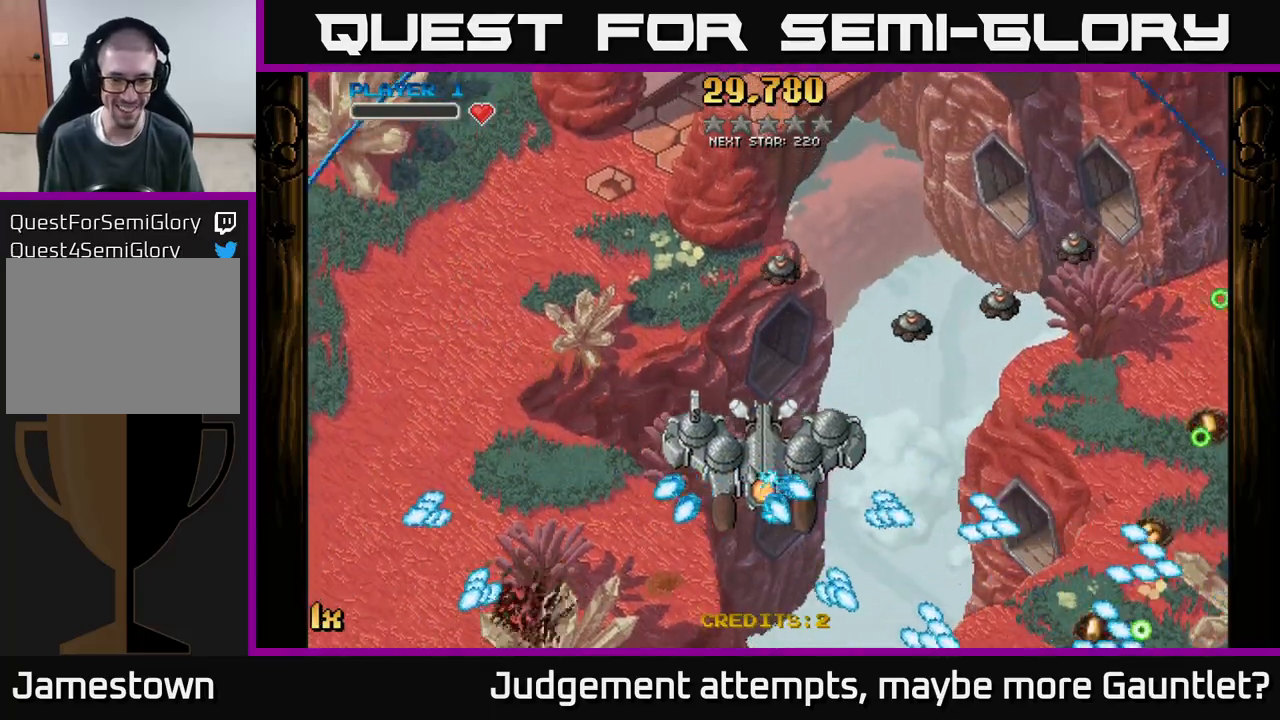
{"buttons": ["A"], "left_stick": "down", "events": [[83, "left_stick", "up-left"], [250, "left_stick", "up-right"], [317, "left_stick", "up-left"], [450, "left_stick", "down"]]}
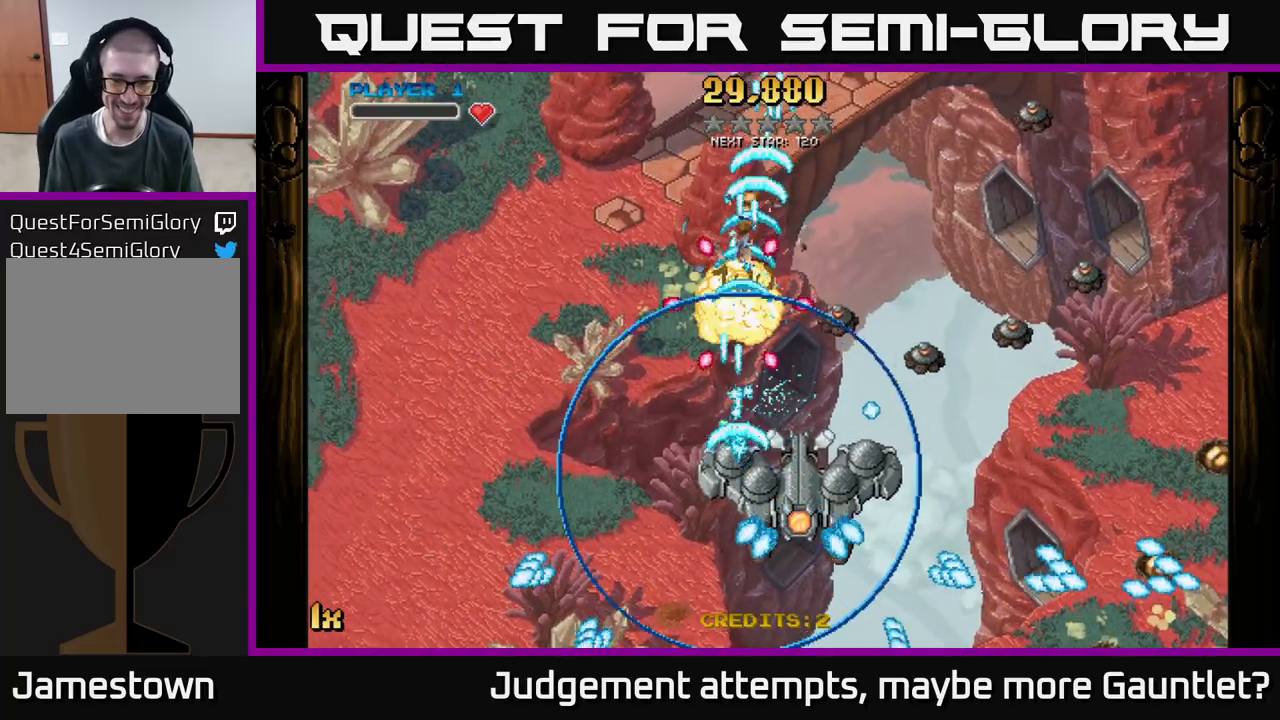
{"buttons": ["A"], "left_stick": "down-right", "events": [[150, "left_stick", "down-left"], [300, "left_stick", "down-right"]]}
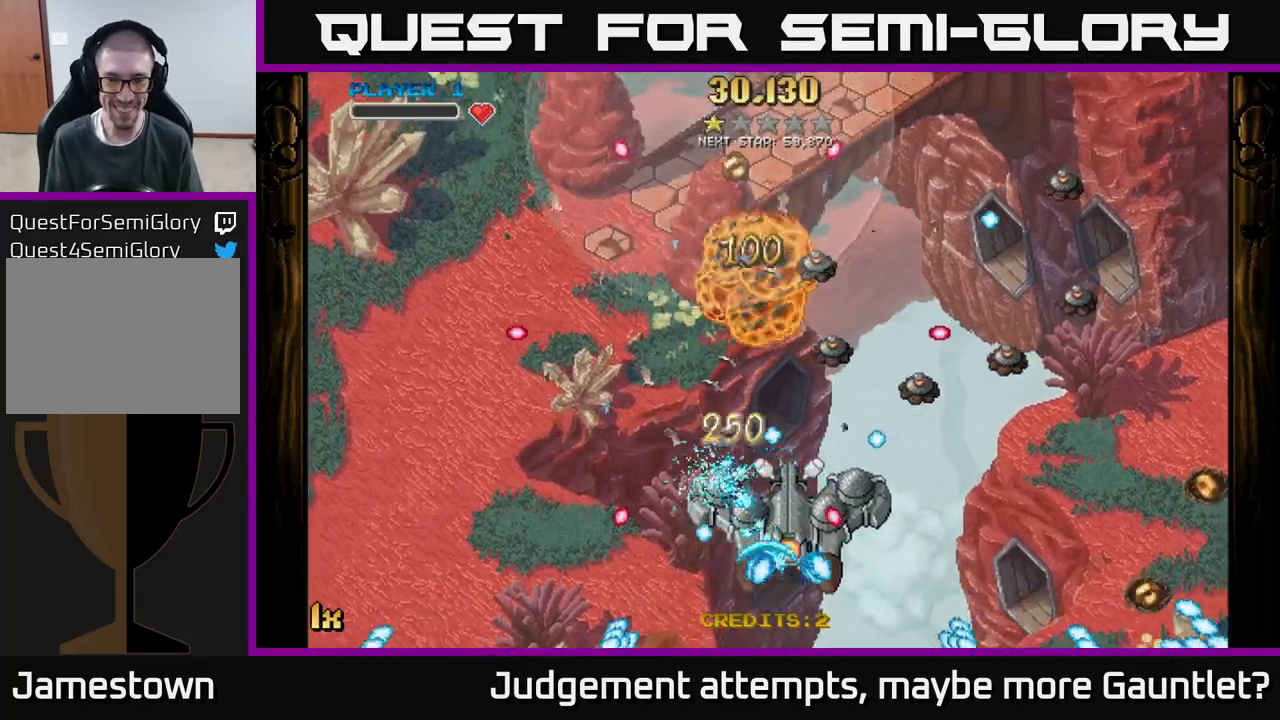
{"buttons": ["A"], "left_stick": "down-right", "events": [[67, "left_stick", "right"], [250, "left_stick", "left"], [317, "left_stick", "center"], [367, "left_stick", "down-right"]]}
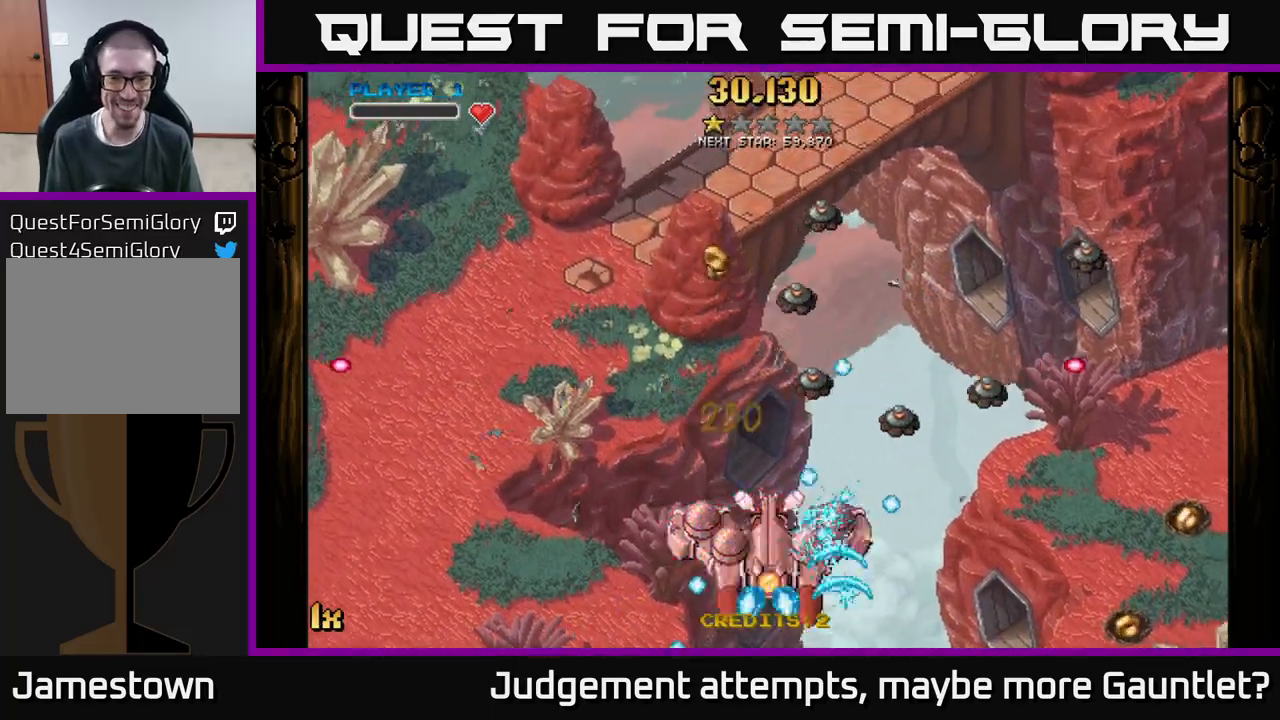
{"buttons": ["A"], "left_stick": "down-left", "events": [[33, "left_stick", "right"], [317, "left_stick", "left"], [417, "left_stick", "down-left"]]}
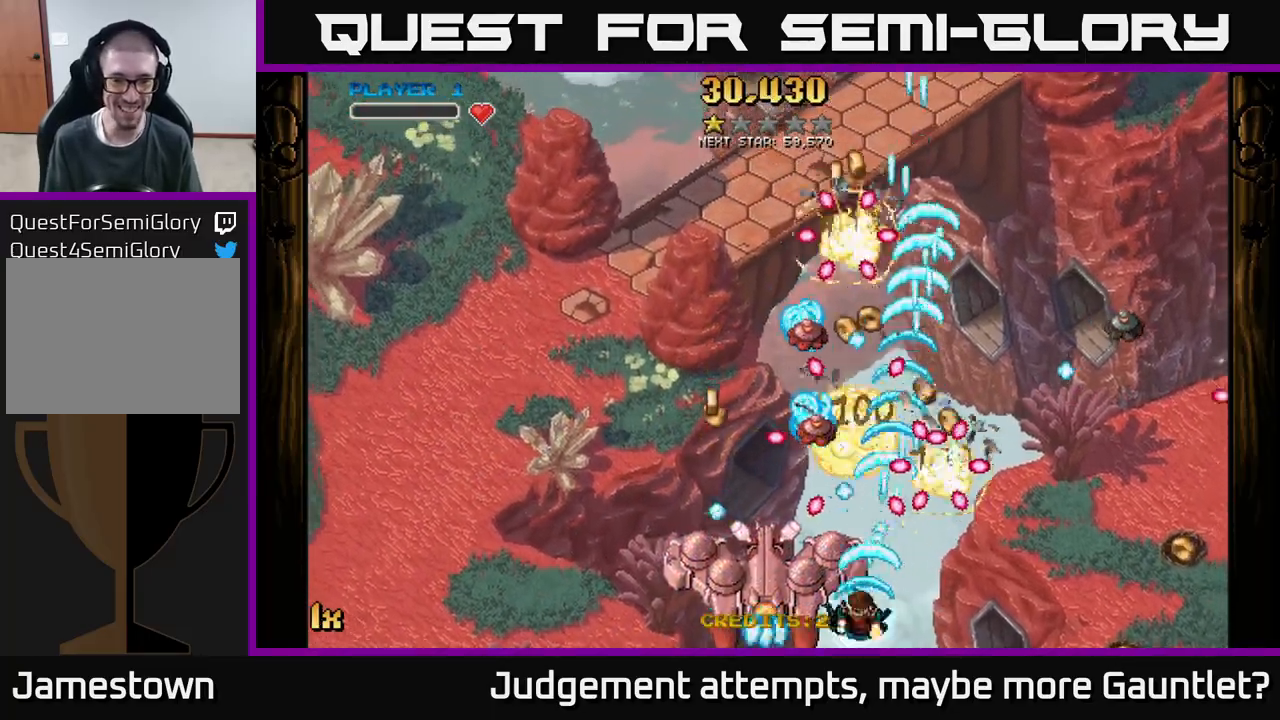
{"buttons": ["A"], "left_stick": "up", "events": [[433, "left_stick", "up-left"], [483, "left_stick", "up"]]}
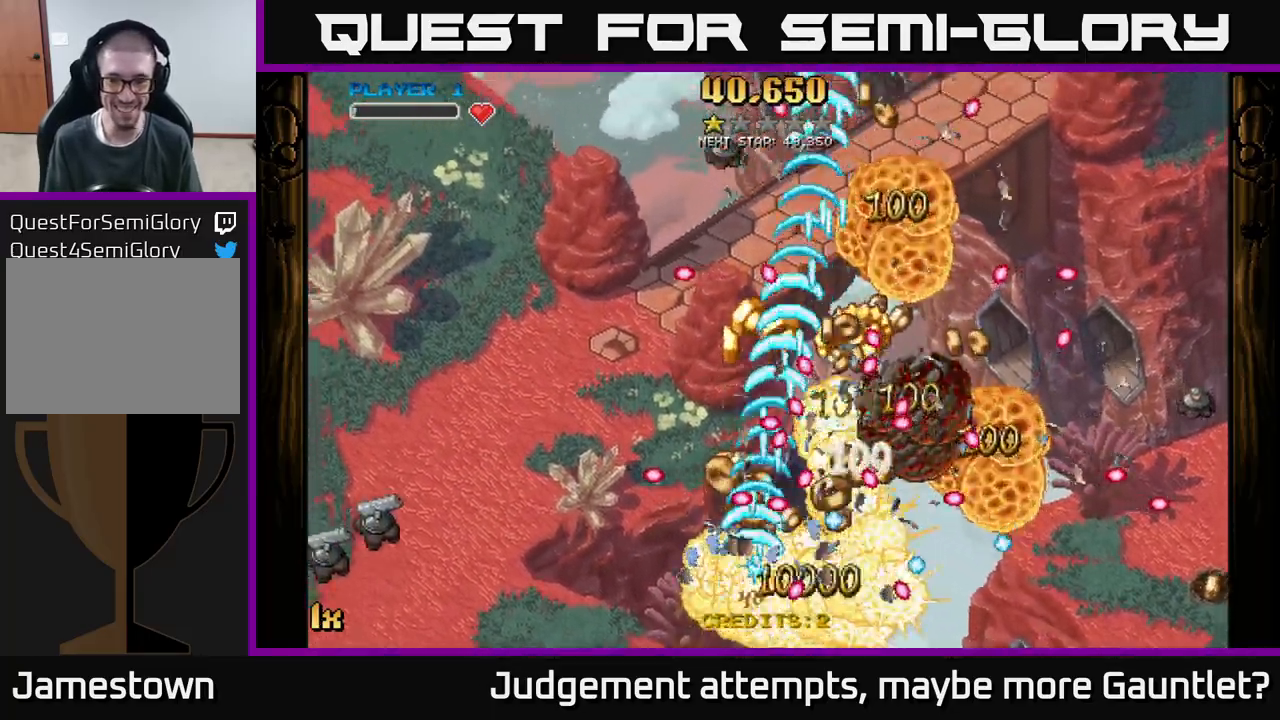
{"buttons": ["A"], "left_stick": "up-left", "events": [[17, "left_stick", "up-right"], [67, "left_stick", "right"], [350, "left_stick", "up"], [417, "left_stick", "up-left"]]}
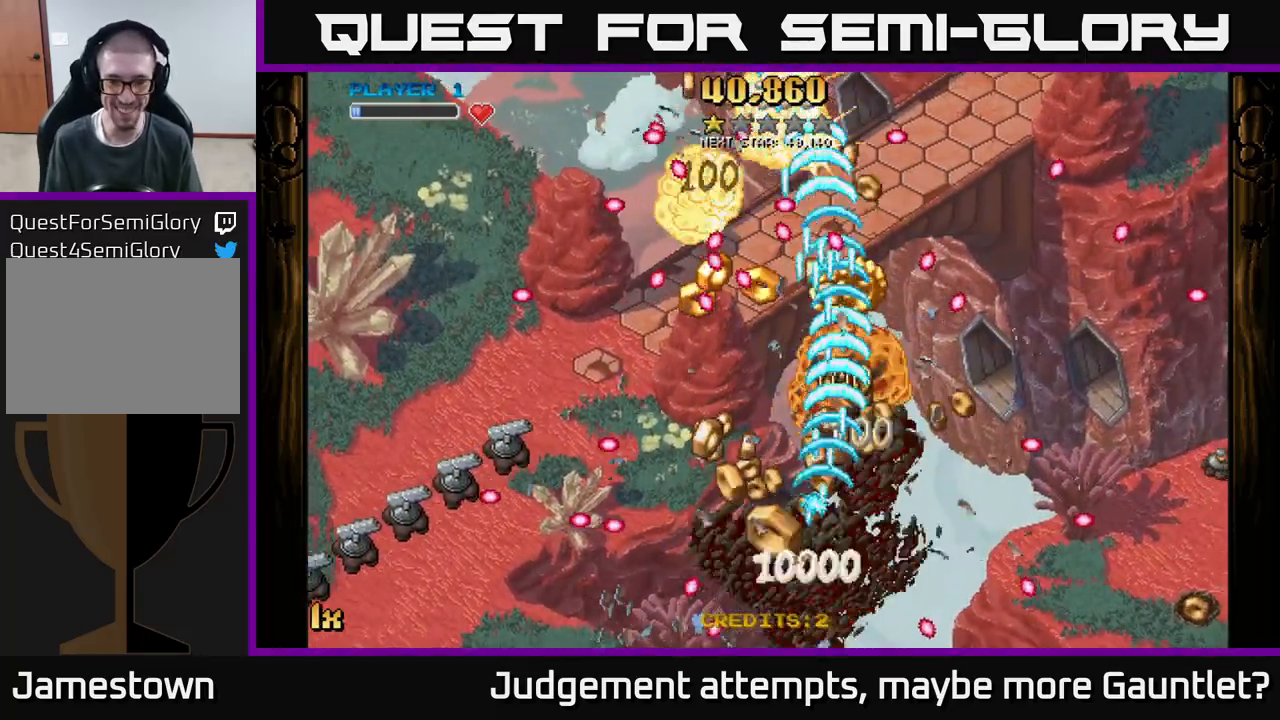
{"buttons": ["A", "L1"], "left_stick": "right", "events": [[200, "left_stick", "up-right"], [267, "left_stick", "right"], [433, "L1", "down"]]}
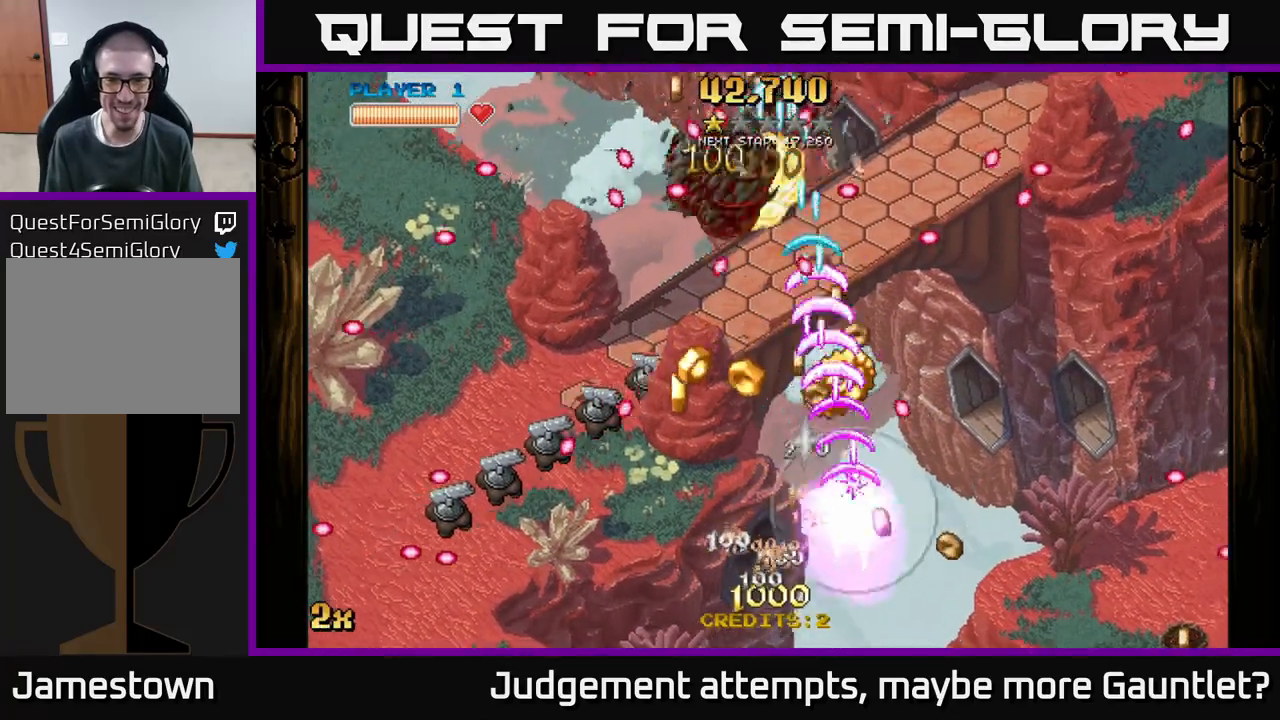
{"buttons": ["A"], "left_stick": "up-left", "events": [[33, "left_stick", "down"], [50, "L1", "up"], [283, "left_stick", "left"], [367, "left_stick", "up-left"]]}
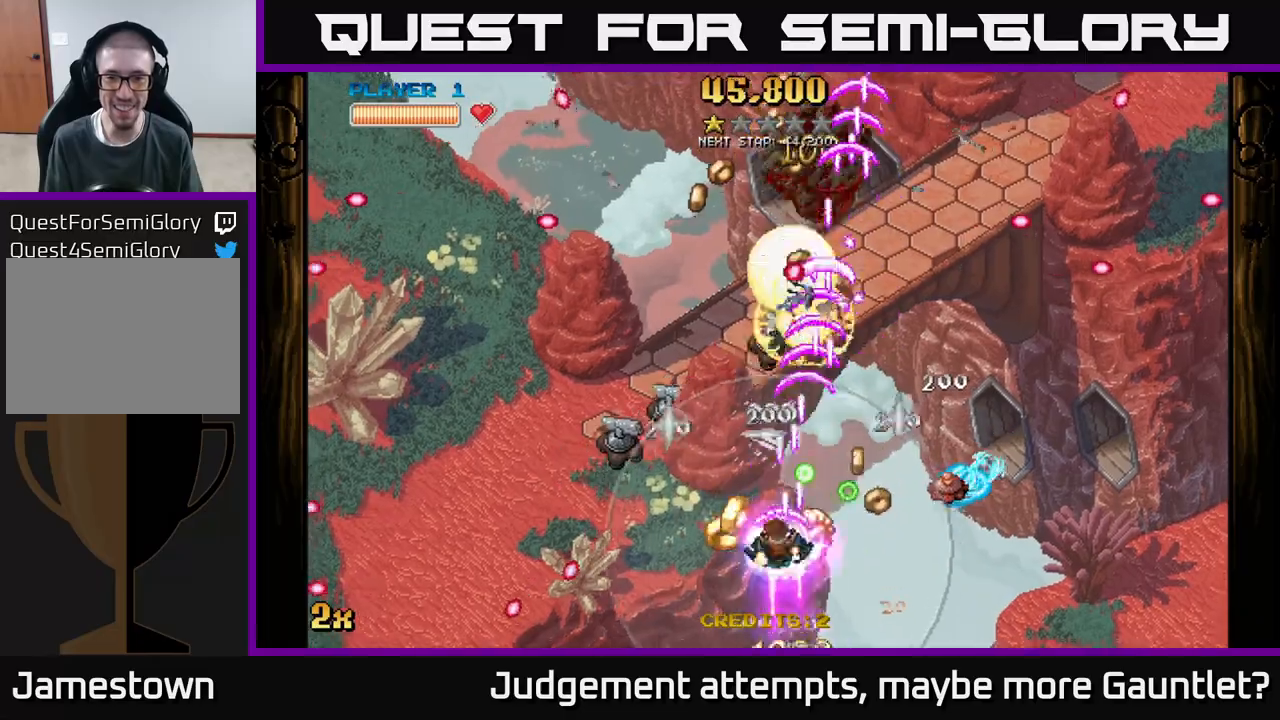
{"buttons": ["A"], "left_stick": "down-right", "events": [[133, "left_stick", "left"], [383, "left_stick", "up"], [450, "left_stick", "down-right"]]}
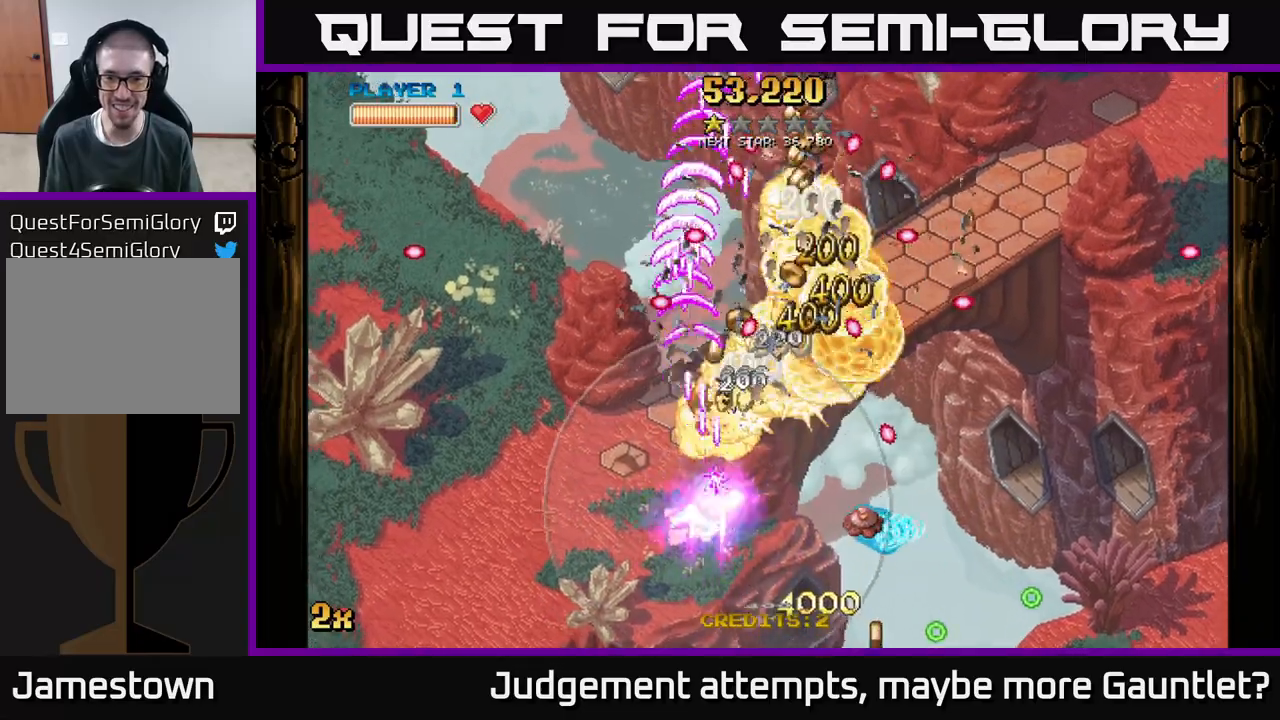
{"buttons": ["A"], "left_stick": "right", "events": [[467, "left_stick", "right"]]}
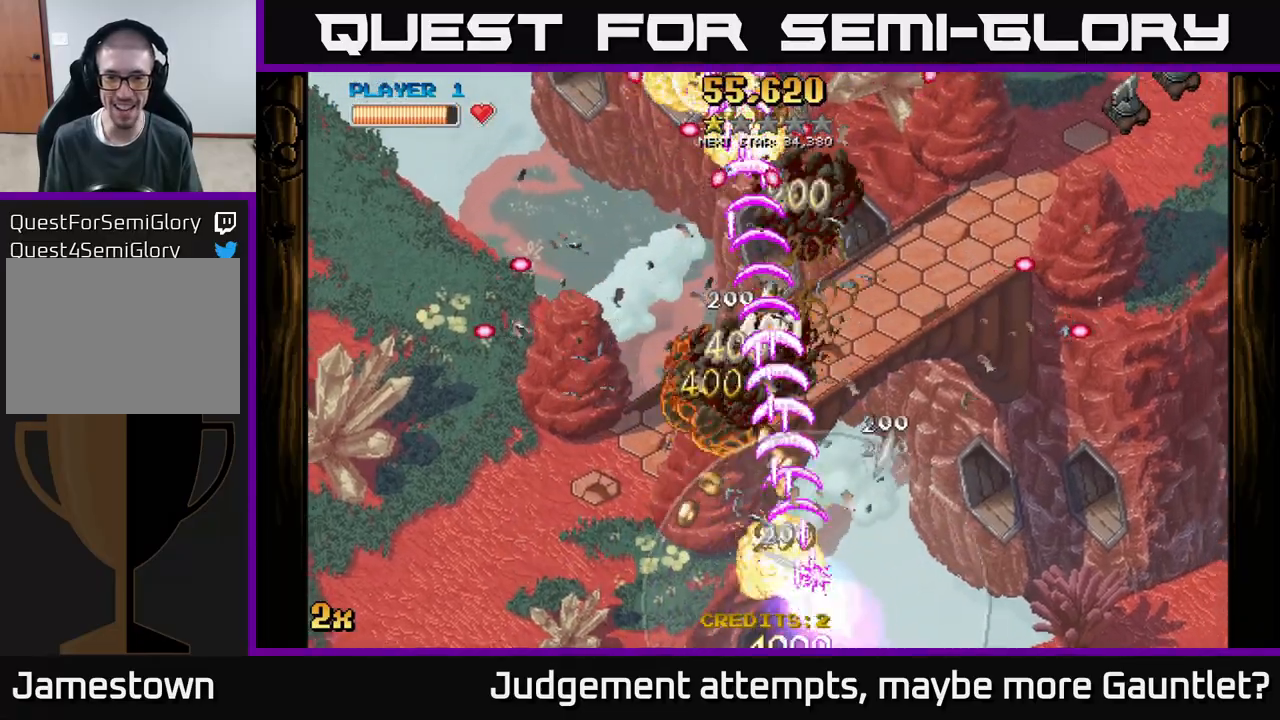
{"buttons": ["A", "X"], "left_stick": "up-right", "events": [[33, "left_stick", "up-right"], [133, "left_stick", "left"], [450, "X", "down"], [450, "left_stick", "up-right"]]}
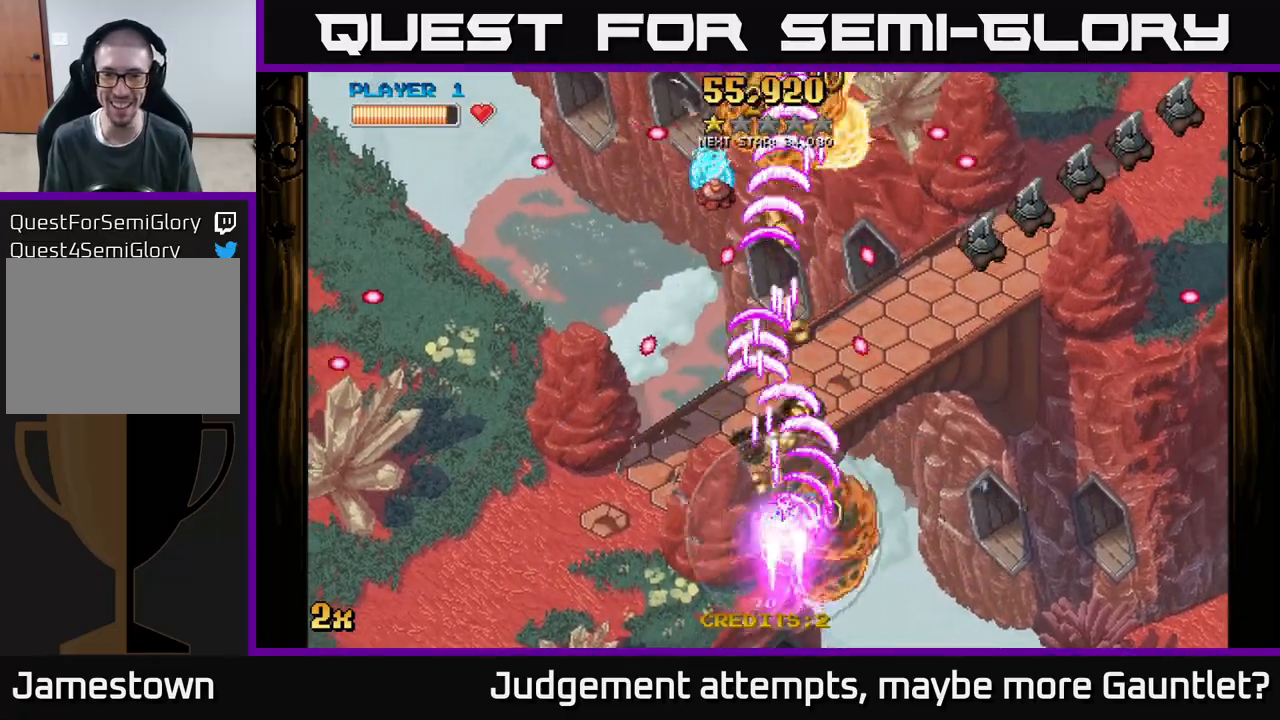
{"buttons": ["A"], "left_stick": "left", "events": [[100, "X", "up"], [167, "left_stick", "up-left"], [267, "left_stick", "left"]]}